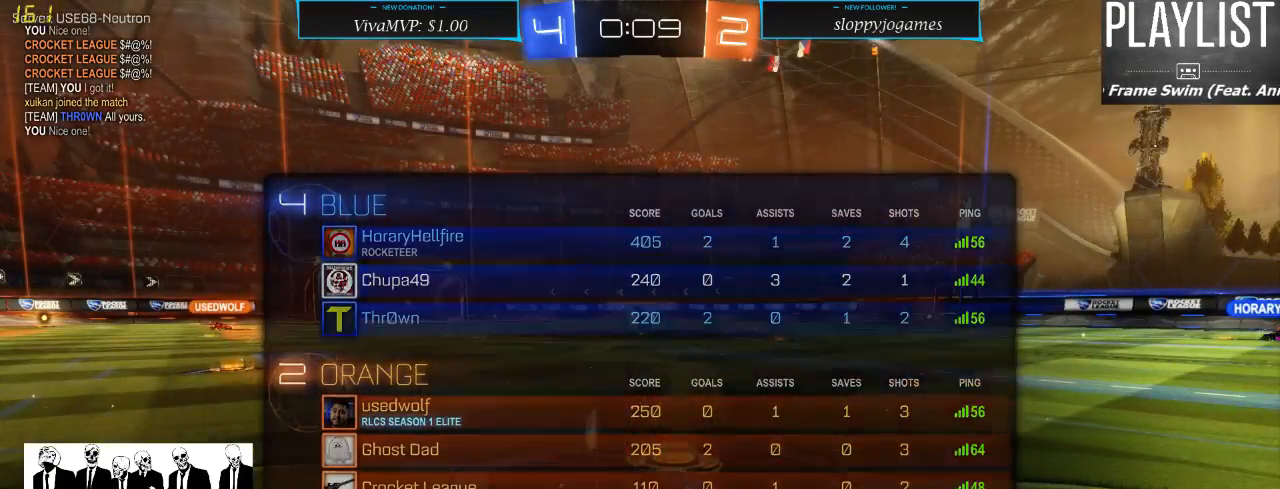
Gameplay with a controller (Xbox layout); each line is a JSON object with the inputs held at the frame after it. "events" lists button and stick changes between this image and that frame as [ms after this image, input, new state], when the widget could be followed in between. Not read: L3 R3.
{"buttons": [], "left_stick": "center", "right_stick": "right", "events": [[367, "right_stick", "right"]]}
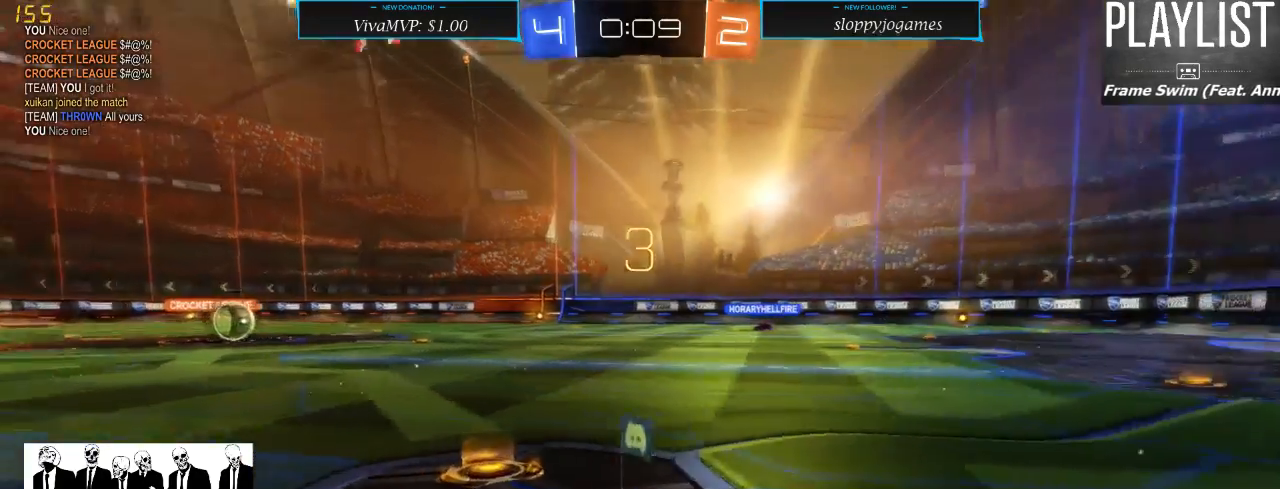
{"buttons": [], "left_stick": "center", "right_stick": "center", "events": [[117, "right_stick", "center"]]}
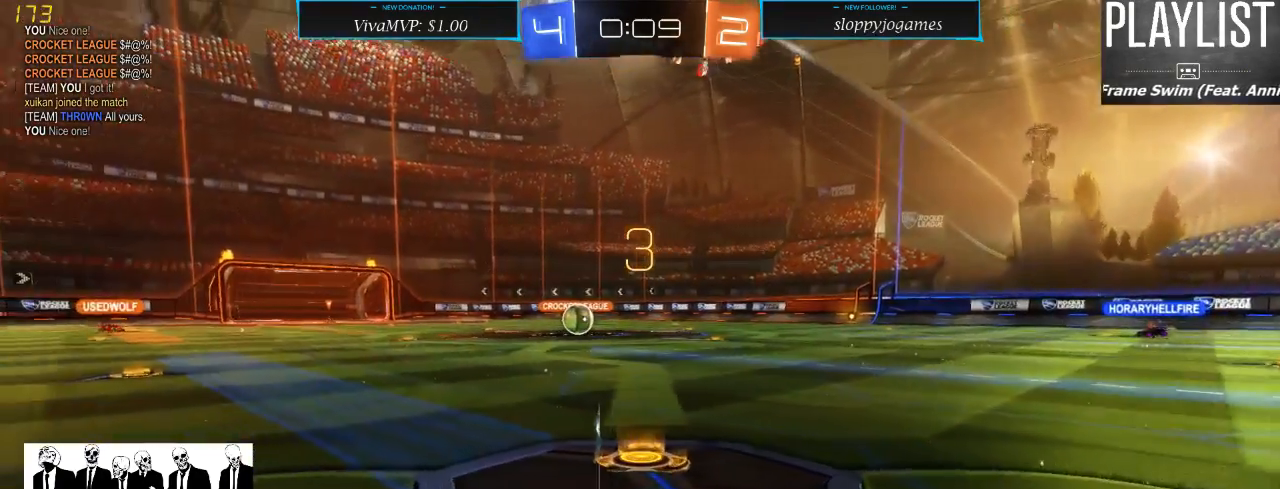
{"buttons": ["DPAD_RIGHT"], "left_stick": "center", "right_stick": "center", "events": [[250, "DPAD_UP", "down"], [367, "DPAD_UP", "up"], [483, "DPAD_RIGHT", "down"]]}
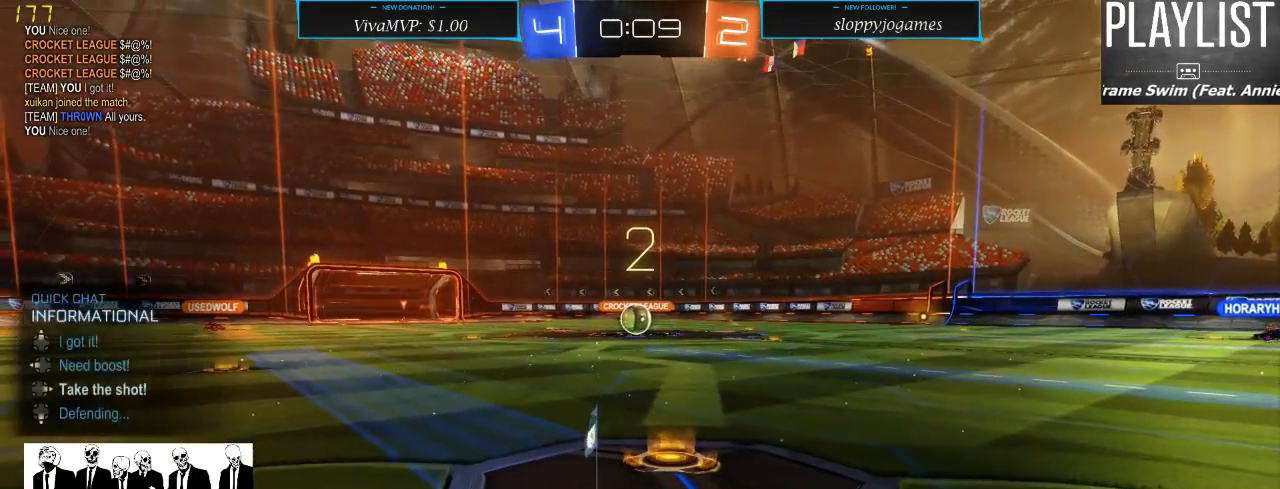
{"buttons": ["DPAD_RIGHT"], "left_stick": "center", "right_stick": "center", "events": [[83, "DPAD_RIGHT", "up"], [200, "DPAD_UP", "down"], [300, "DPAD_UP", "up"], [417, "DPAD_RIGHT", "down"]]}
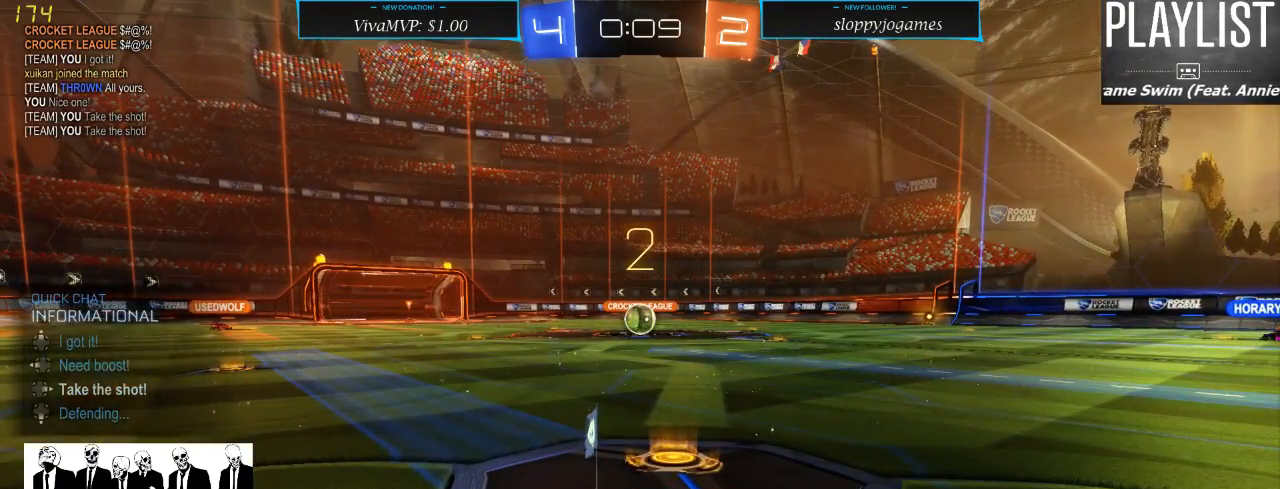
{"buttons": [], "left_stick": "center", "right_stick": "center", "events": [[33, "DPAD_RIGHT", "up"]]}
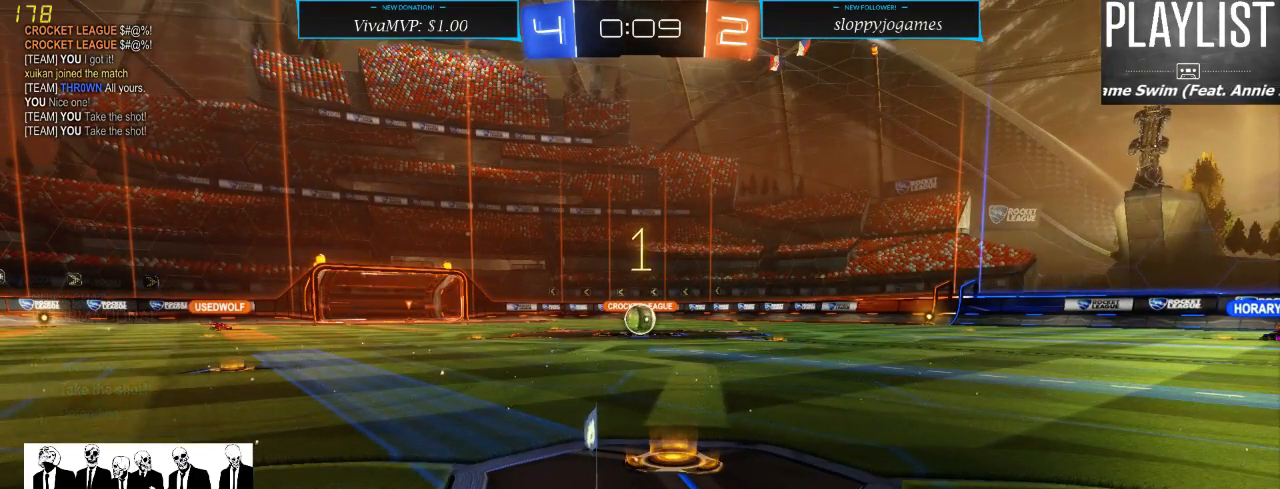
{"buttons": ["R2"], "left_stick": "center", "right_stick": "center", "events": [[217, "R2", "down"]]}
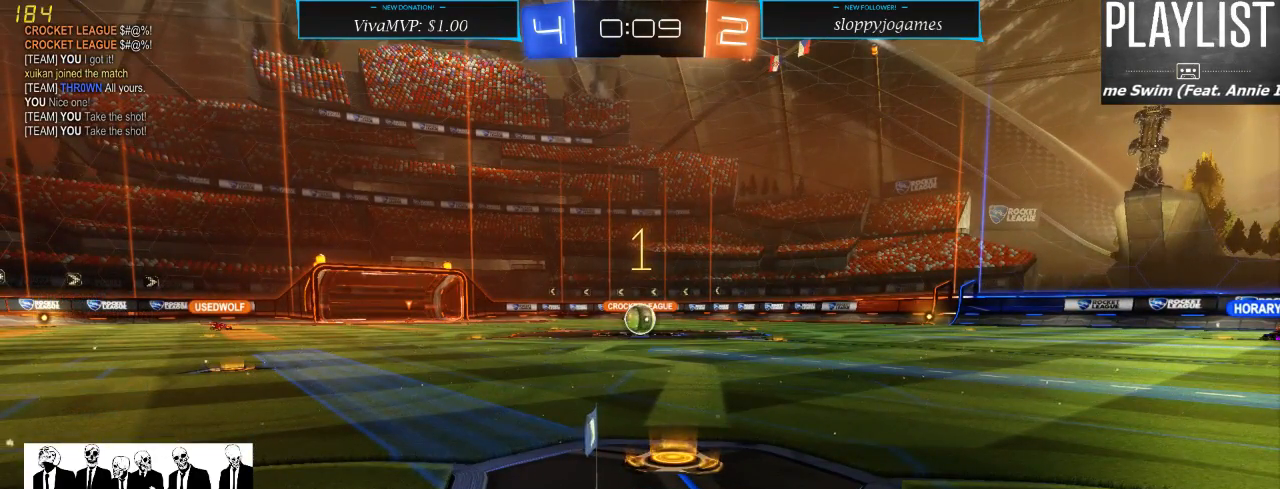
{"buttons": ["R1", "R2"], "left_stick": "center", "right_stick": "center", "events": [[117, "R1", "down"], [283, "left_stick", "left"], [383, "left_stick", "center"]]}
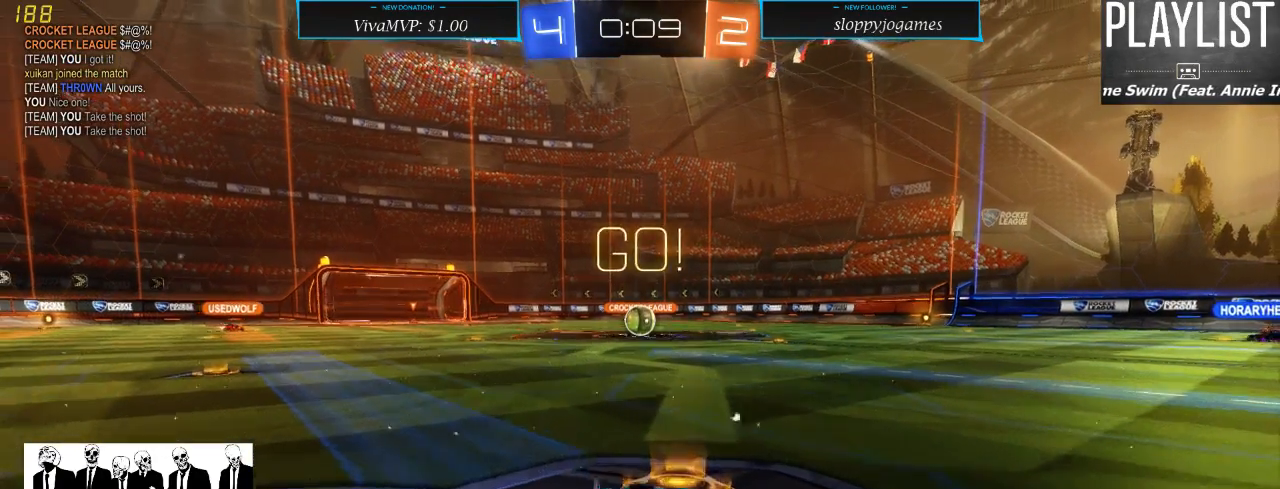
{"buttons": ["R2"], "left_stick": "up", "right_stick": "center", "events": [[167, "left_stick", "up"], [250, "A", "down"], [317, "A", "up"], [367, "A", "down"], [450, "A", "up"], [450, "R1", "up"]]}
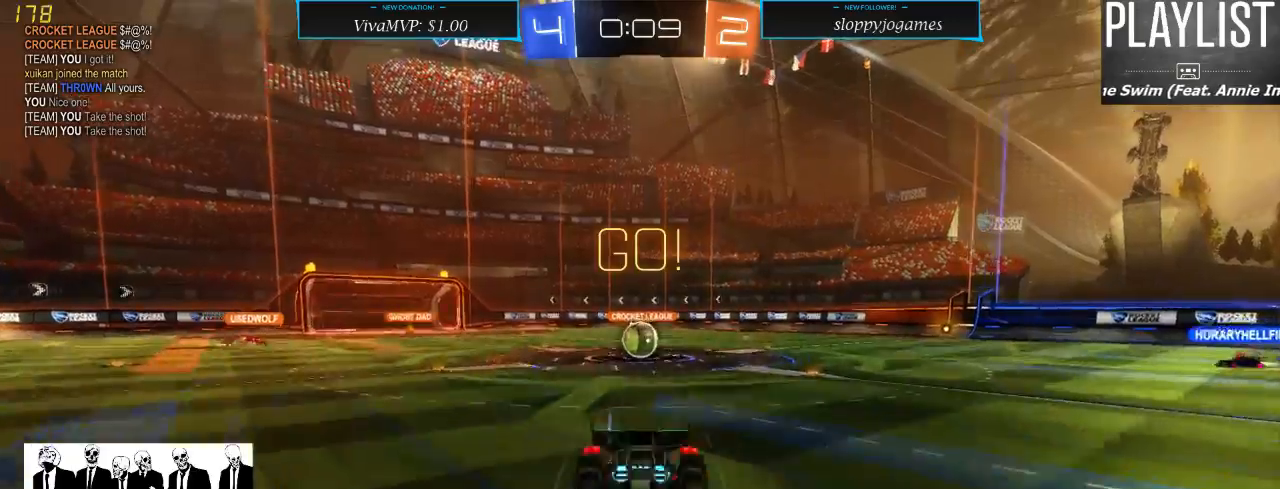
{"buttons": ["R2"], "left_stick": "center", "right_stick": "center", "events": [[183, "left_stick", "center"]]}
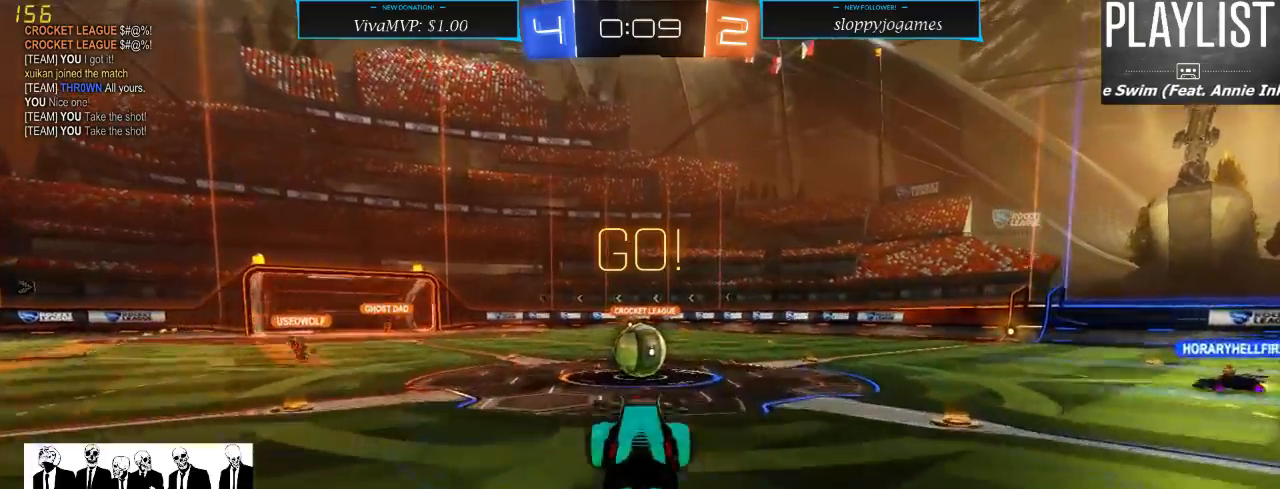
{"buttons": ["R2"], "left_stick": "center", "right_stick": "center", "events": [[117, "left_stick", "right"], [283, "left_stick", "center"]]}
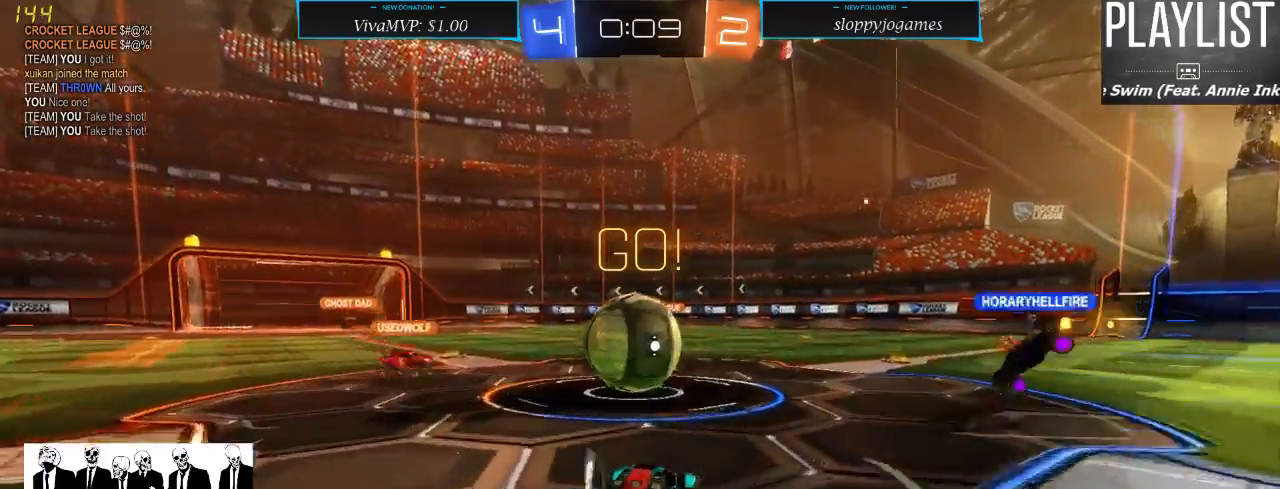
{"buttons": ["R2"], "left_stick": "up", "right_stick": "center", "events": [[50, "left_stick", "up-left"], [83, "A", "down"], [133, "A", "up"], [200, "A", "down"], [300, "A", "up"], [333, "left_stick", "up"]]}
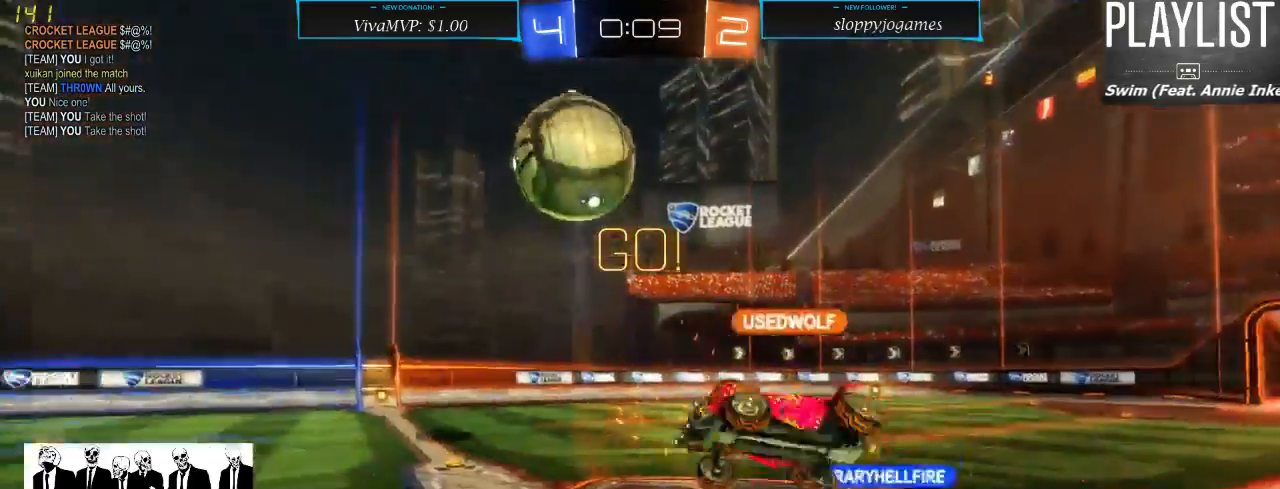
{"buttons": ["R2"], "left_stick": "center", "right_stick": "center", "events": [[67, "left_stick", "center"]]}
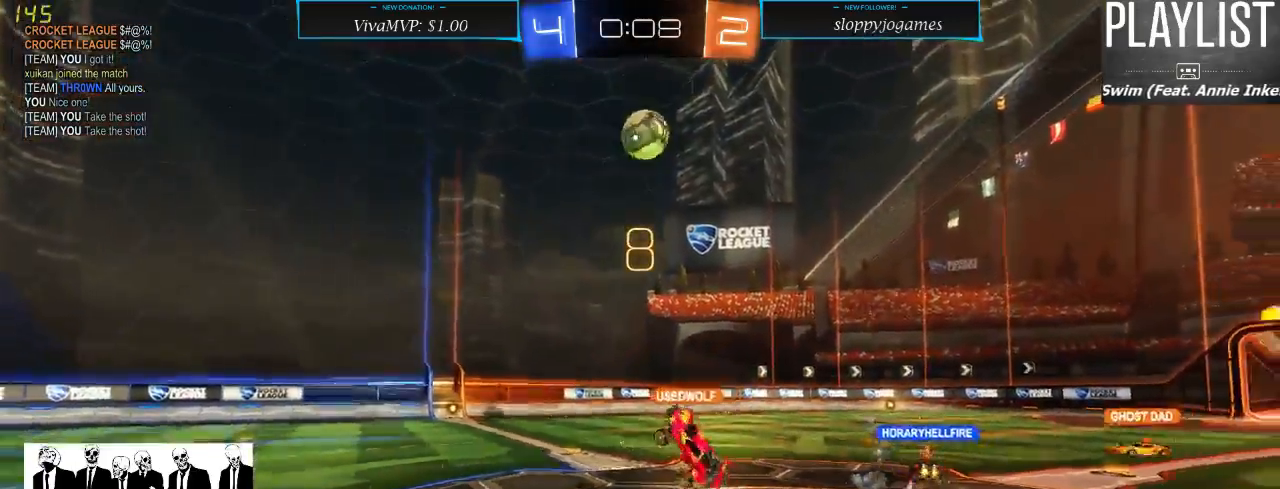
{"buttons": ["R2"], "left_stick": "center", "right_stick": "center", "events": [[67, "Y", "down"], [67, "left_stick", "right"], [200, "Y", "up"], [350, "left_stick", "center"]]}
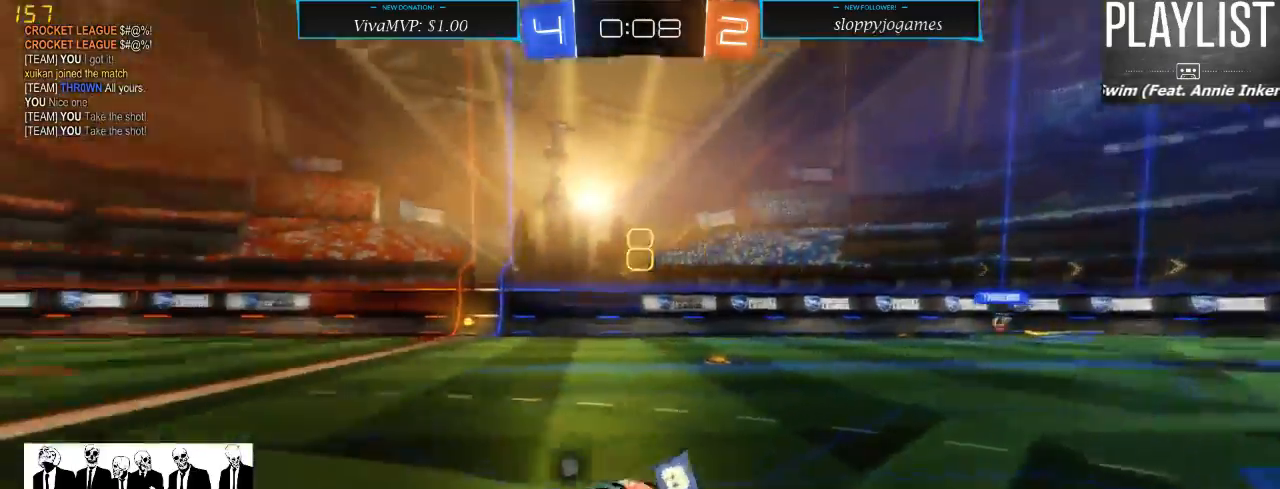
{"buttons": ["R1", "R2"], "left_stick": "right", "right_stick": "center", "events": [[133, "left_stick", "left"], [233, "left_stick", "center"], [333, "R1", "down"], [417, "left_stick", "right"]]}
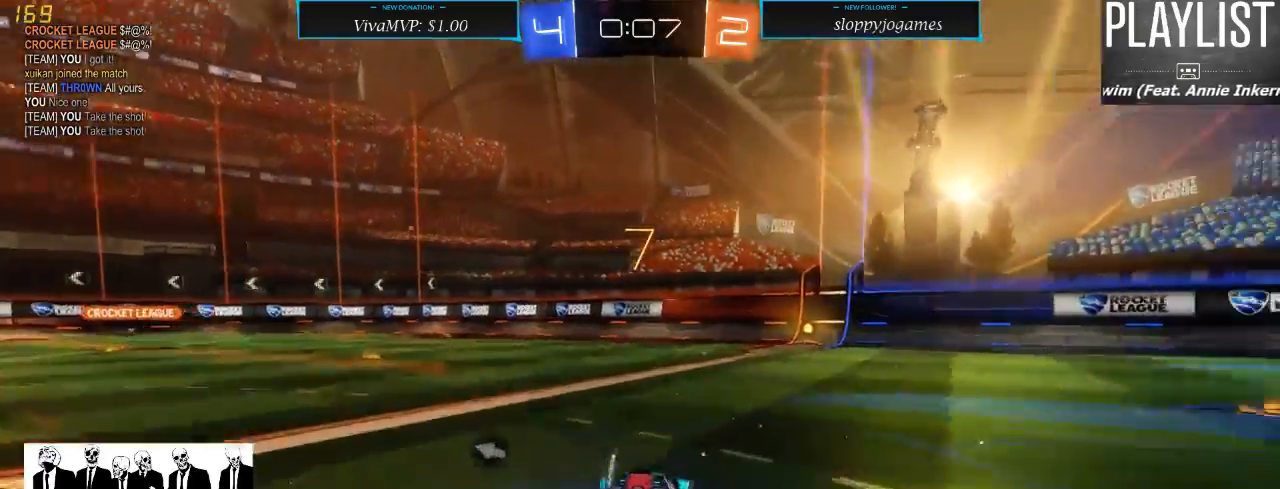
{"buttons": ["R1", "R2"], "left_stick": "up", "right_stick": "center", "events": [[117, "left_stick", "up"], [217, "A", "down"], [317, "A", "up"], [367, "A", "down"], [450, "A", "up"]]}
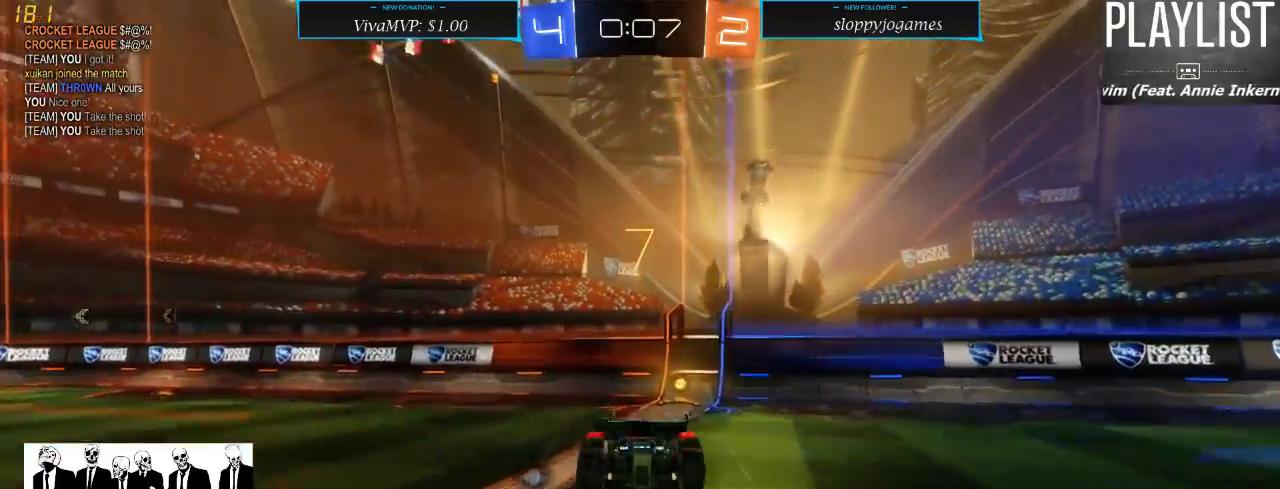
{"buttons": ["R2"], "left_stick": "up-right", "right_stick": "center", "events": [[17, "R1", "up"], [50, "left_stick", "up-right"]]}
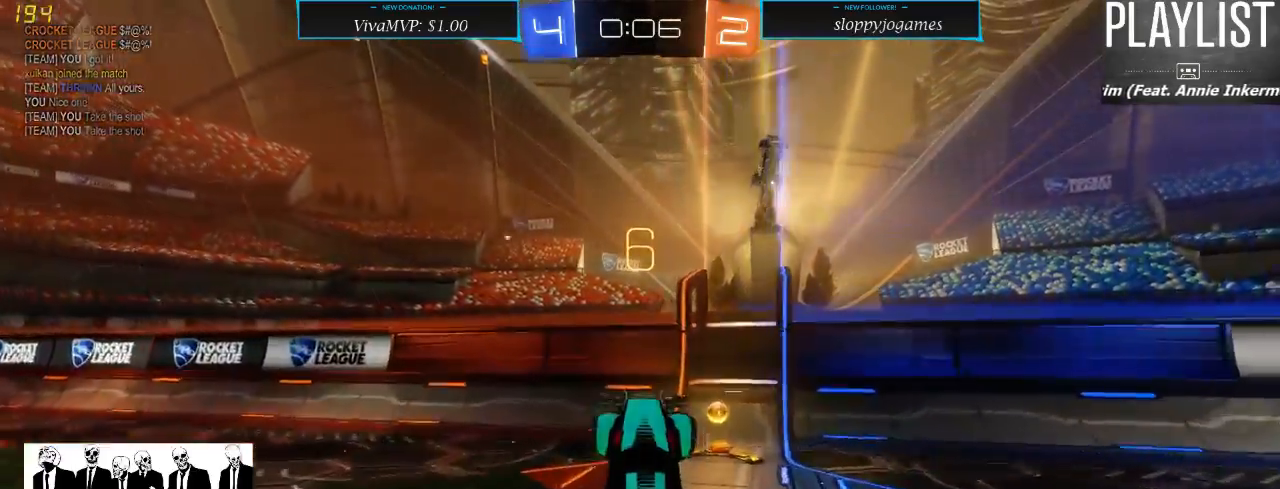
{"buttons": ["R2"], "left_stick": "left", "right_stick": "center", "events": [[150, "left_stick", "center"], [217, "left_stick", "left"], [283, "Y", "down"], [367, "Y", "up"]]}
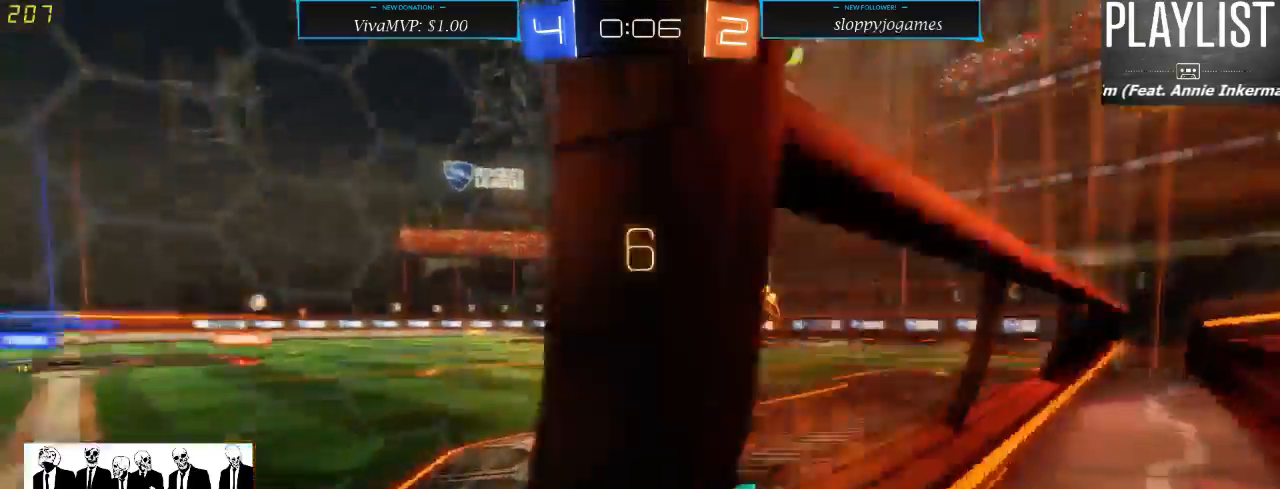
{"buttons": ["R1", "R2"], "left_stick": "left", "right_stick": "center", "events": [[83, "X", "down"], [217, "X", "up"], [467, "R1", "down"]]}
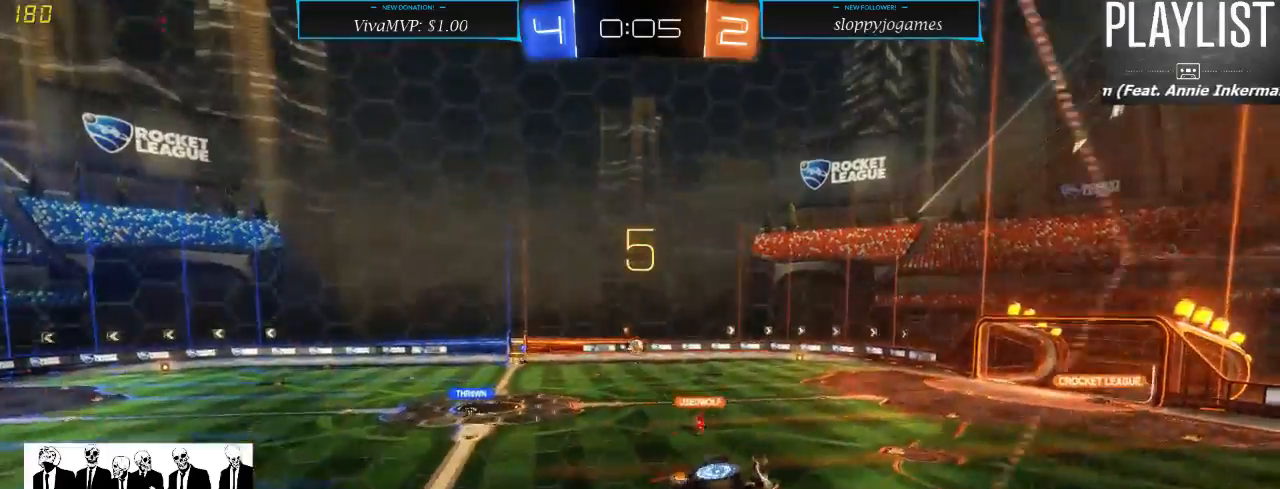
{"buttons": ["R2"], "left_stick": "left", "right_stick": "center", "events": [[383, "R1", "up"]]}
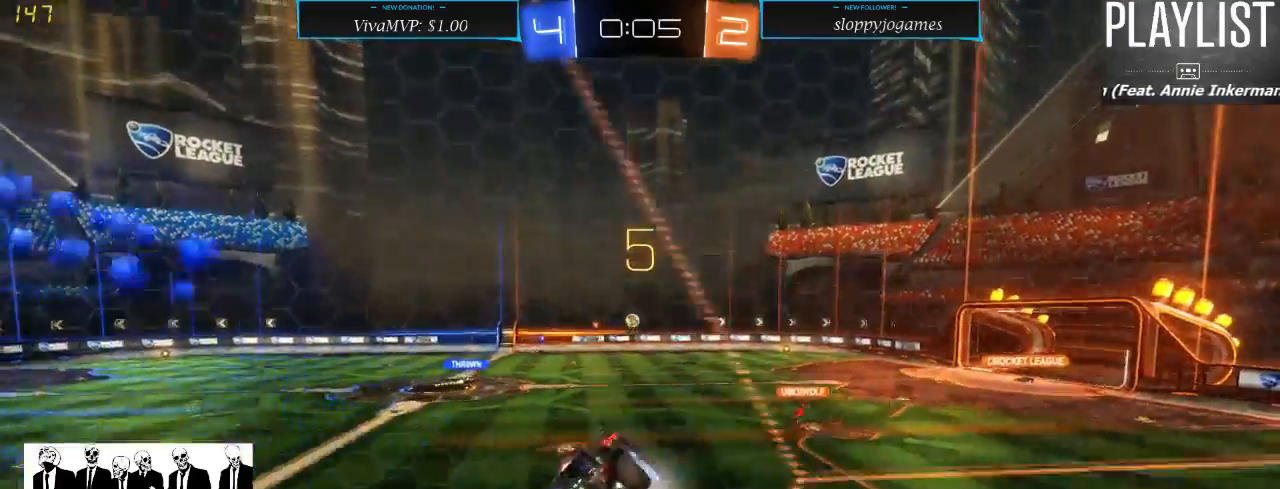
{"buttons": ["R1", "R2"], "left_stick": "center", "right_stick": "center", "events": [[333, "left_stick", "center"], [500, "R1", "down"]]}
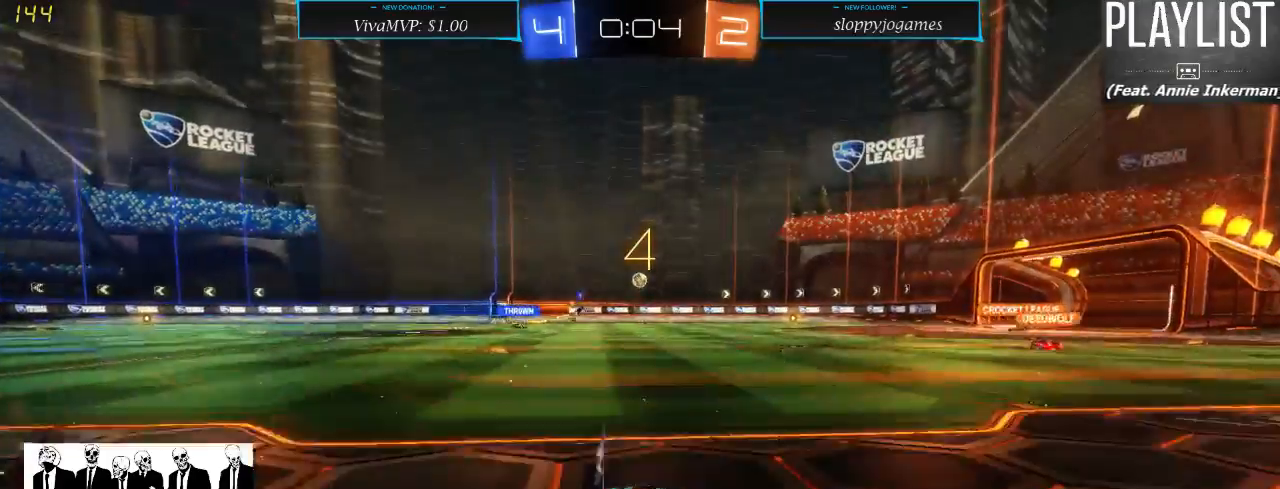
{"buttons": ["R2"], "left_stick": "right", "right_stick": "center", "events": [[333, "R1", "up"], [467, "left_stick", "right"]]}
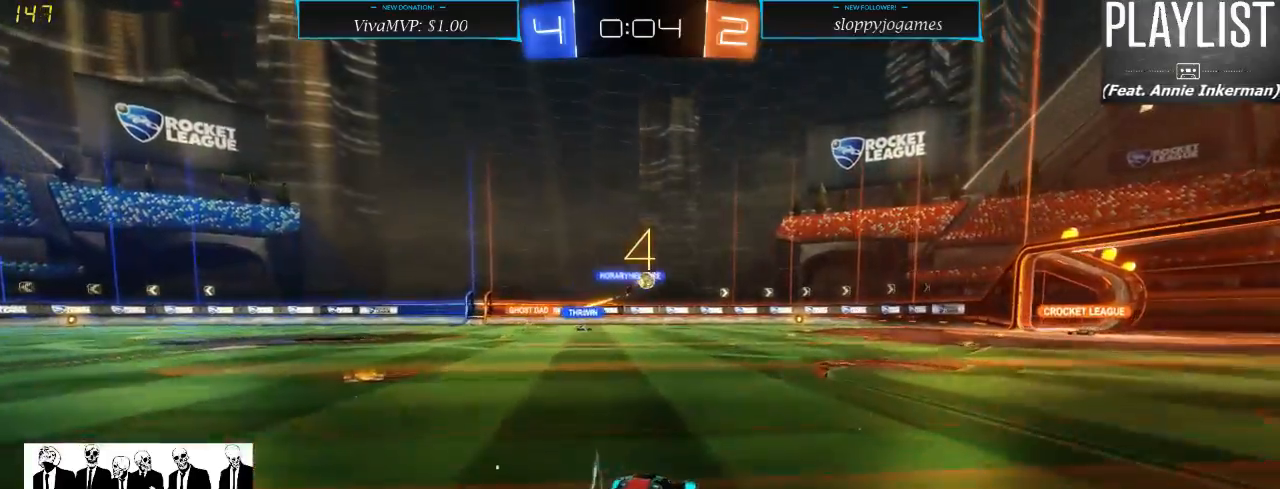
{"buttons": ["R1", "R2"], "left_stick": "center", "right_stick": "center", "events": [[200, "left_stick", "center"], [300, "left_stick", "right"], [367, "R1", "down"], [450, "left_stick", "center"]]}
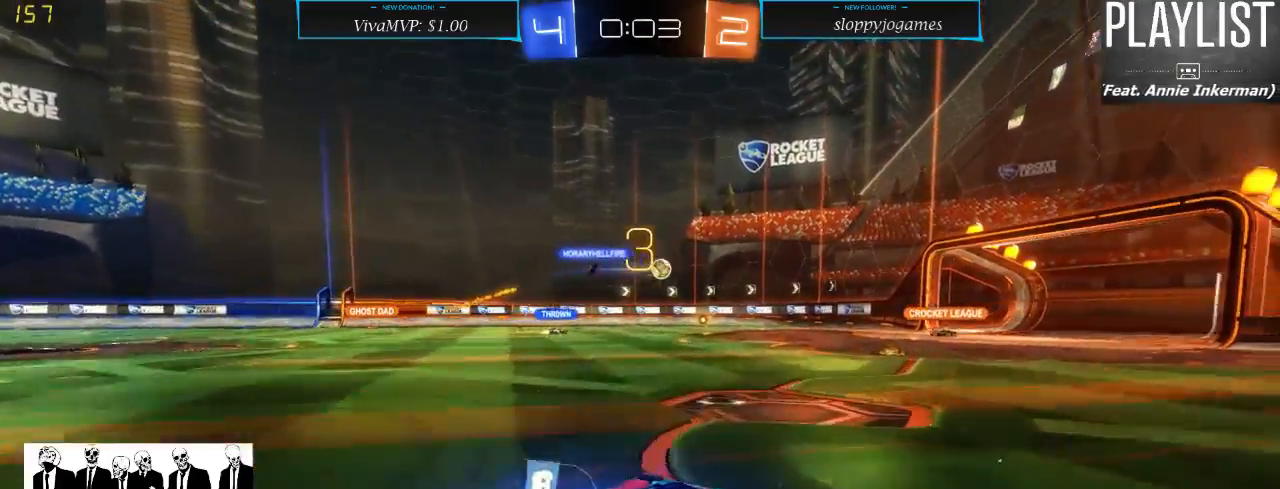
{"buttons": ["R2"], "left_stick": "down-left", "right_stick": "center", "events": [[83, "R1", "up"], [150, "left_stick", "down-left"]]}
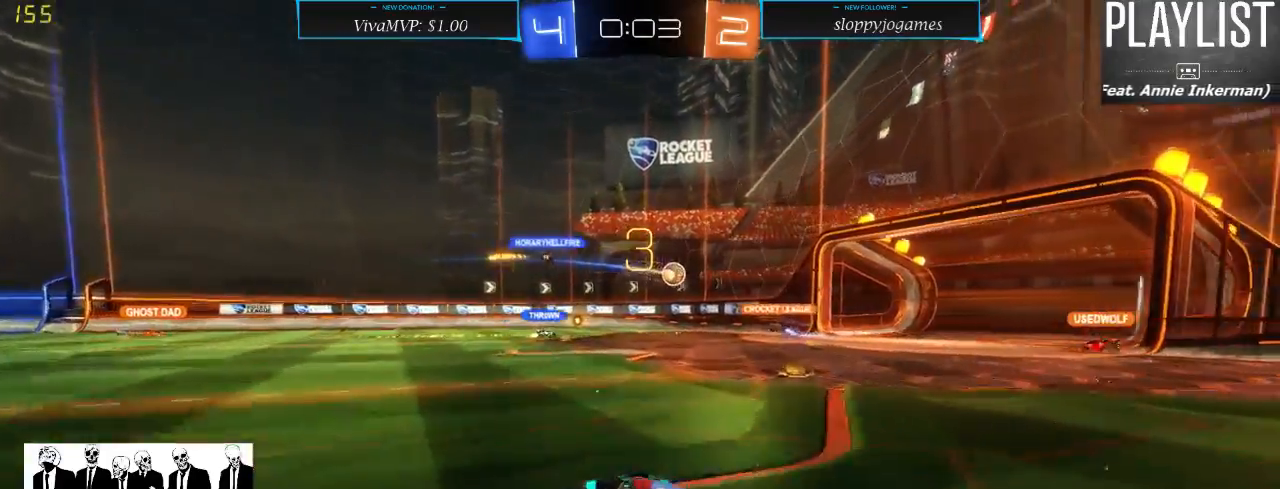
{"buttons": ["R2"], "left_stick": "center", "right_stick": "center", "events": [[217, "left_stick", "center"]]}
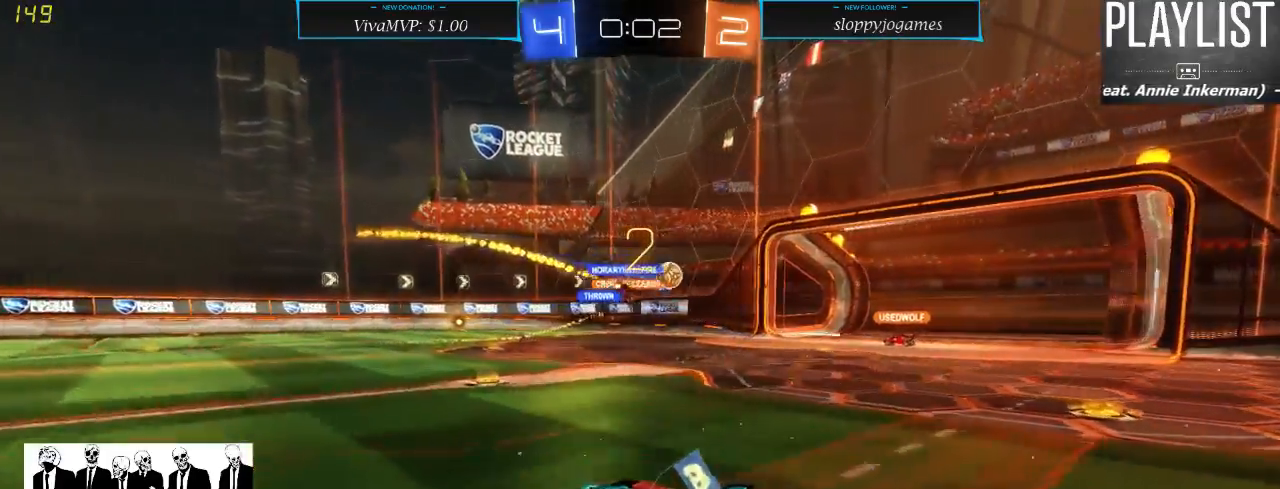
{"buttons": ["R2"], "left_stick": "center", "right_stick": "center", "events": [[133, "left_stick", "right"], [417, "left_stick", "center"]]}
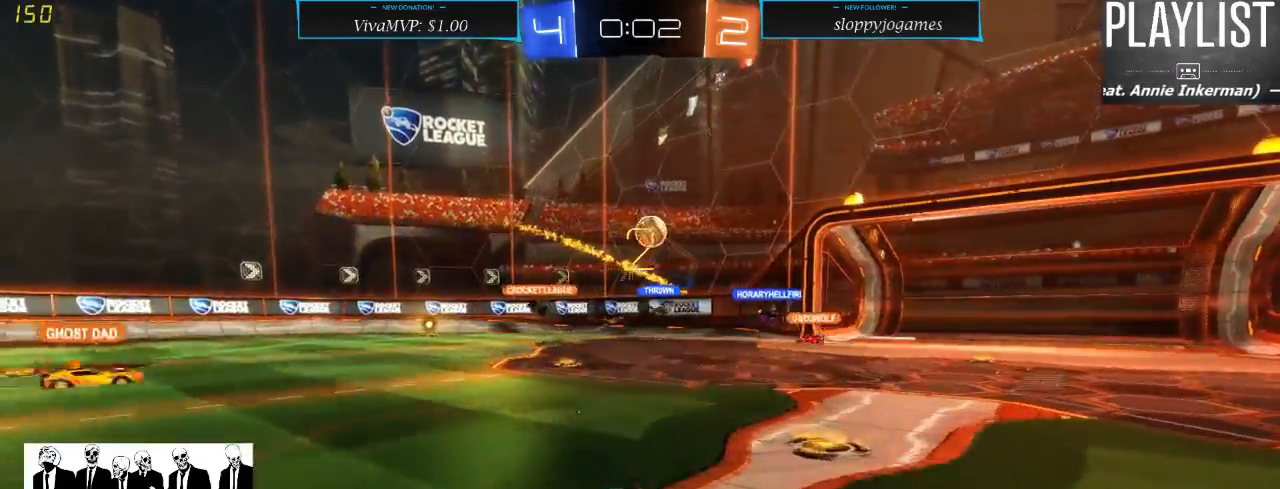
{"buttons": ["R2"], "left_stick": "up-right", "right_stick": "center", "events": [[200, "left_stick", "right"], [383, "left_stick", "center"], [467, "left_stick", "up-right"]]}
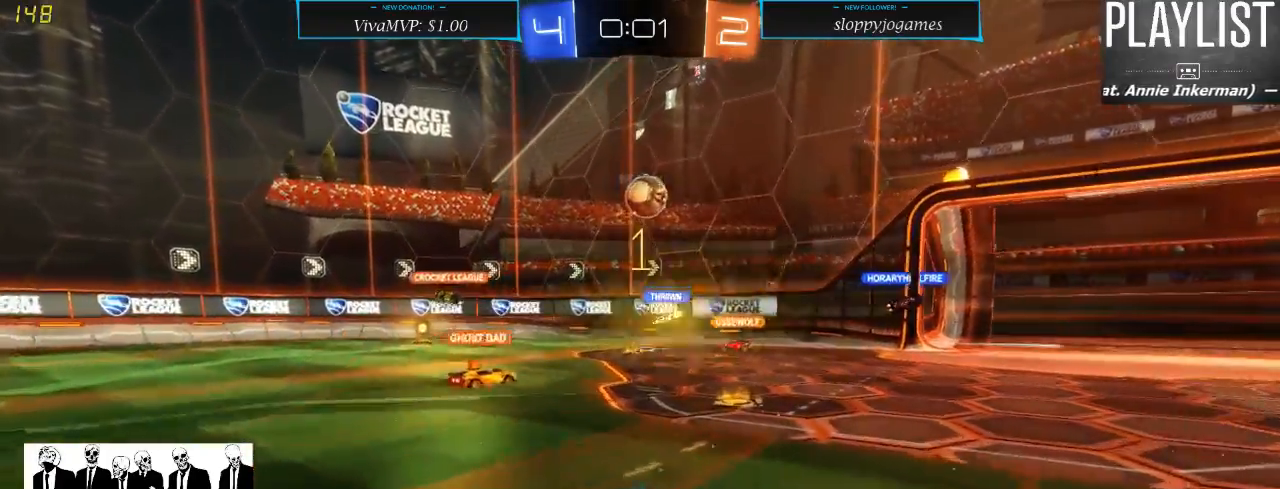
{"buttons": ["A", "R1", "R2"], "left_stick": "down", "right_stick": "center", "events": [[117, "left_stick", "center"], [200, "R1", "down"], [200, "left_stick", "down"], [283, "A", "down"]]}
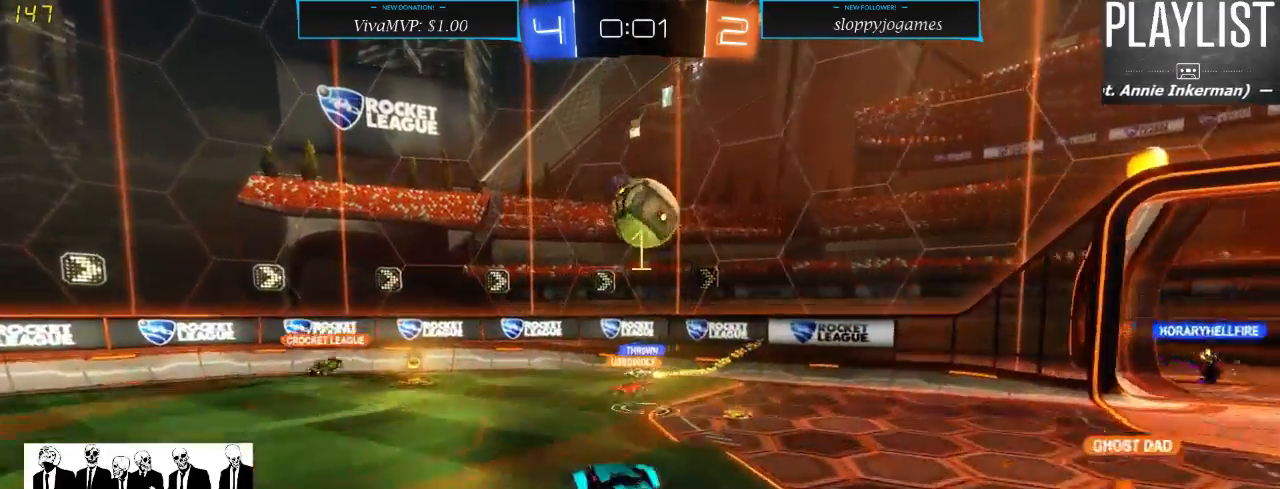
{"buttons": ["R1", "R2"], "left_stick": "up-right", "right_stick": "center", "events": [[50, "A", "up"], [50, "left_stick", "center"], [167, "left_stick", "up"], [267, "left_stick", "up-right"], [367, "A", "down"], [500, "A", "up"]]}
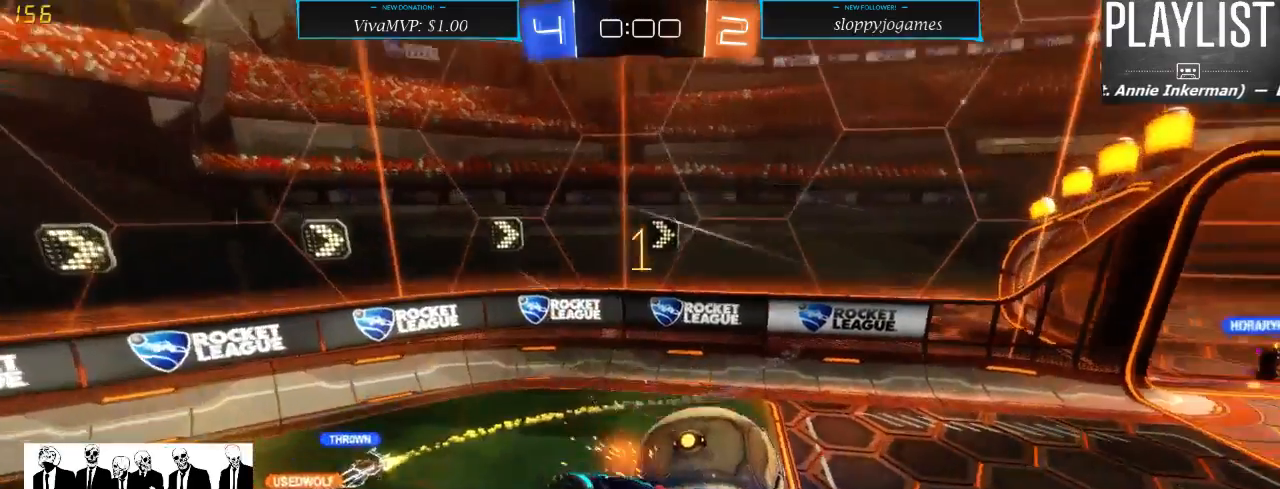
{"buttons": ["R2"], "left_stick": "down-left", "right_stick": "center", "events": [[83, "R1", "up"], [117, "R2", "up"], [133, "left_stick", "center"], [283, "left_stick", "left"], [333, "left_stick", "down-left"], [367, "R2", "down"]]}
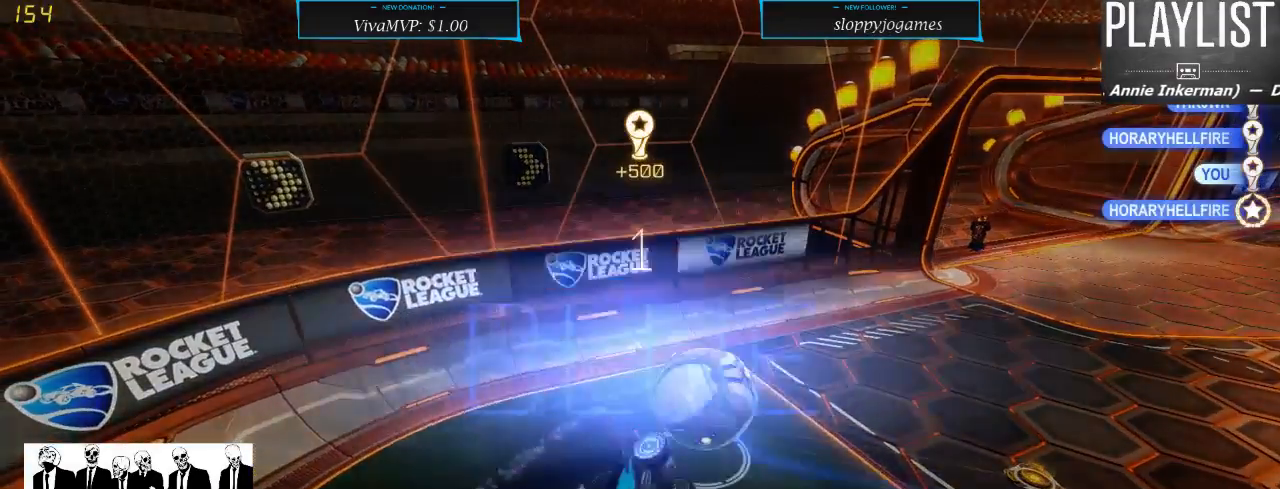
{"buttons": [], "left_stick": "center", "right_stick": "center", "events": [[67, "left_stick", "center"], [250, "R2", "up"]]}